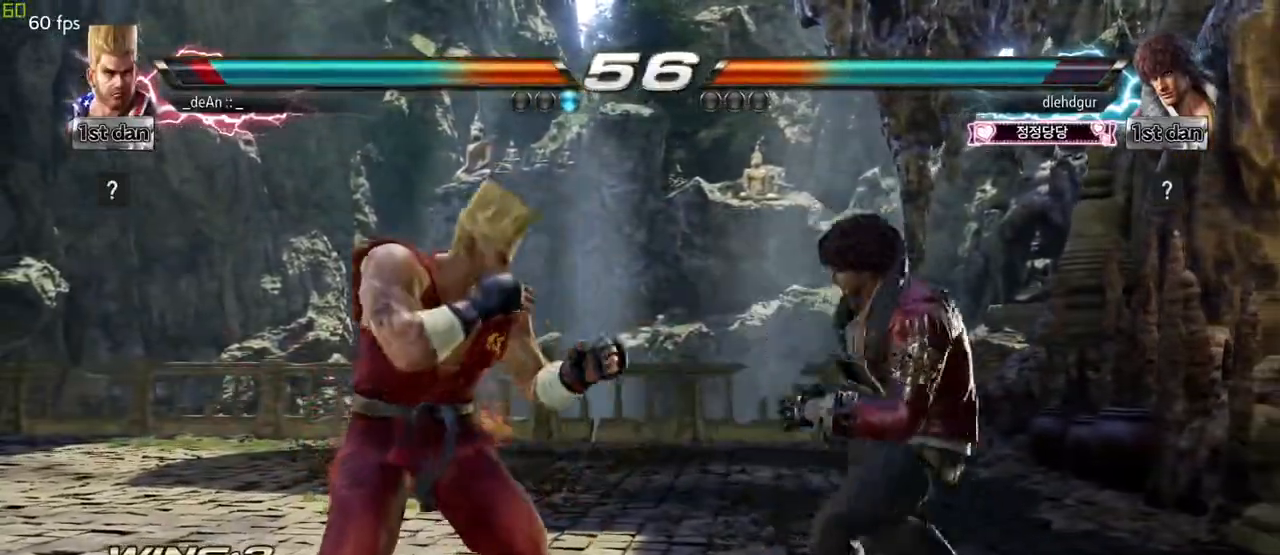
Gameplay with a controller (arcade stick); each line is a JSON object with the inputs held at the frame after it (dt_ms = milliseconds from this image to that frame). "events" lists button and stick changes between this image and that frame as [ms after this image, input, new state], when the widget could be followed in between. Not read: L3 R3.
{"dt_ms": 500, "buttons": [], "left_stick": "center"}
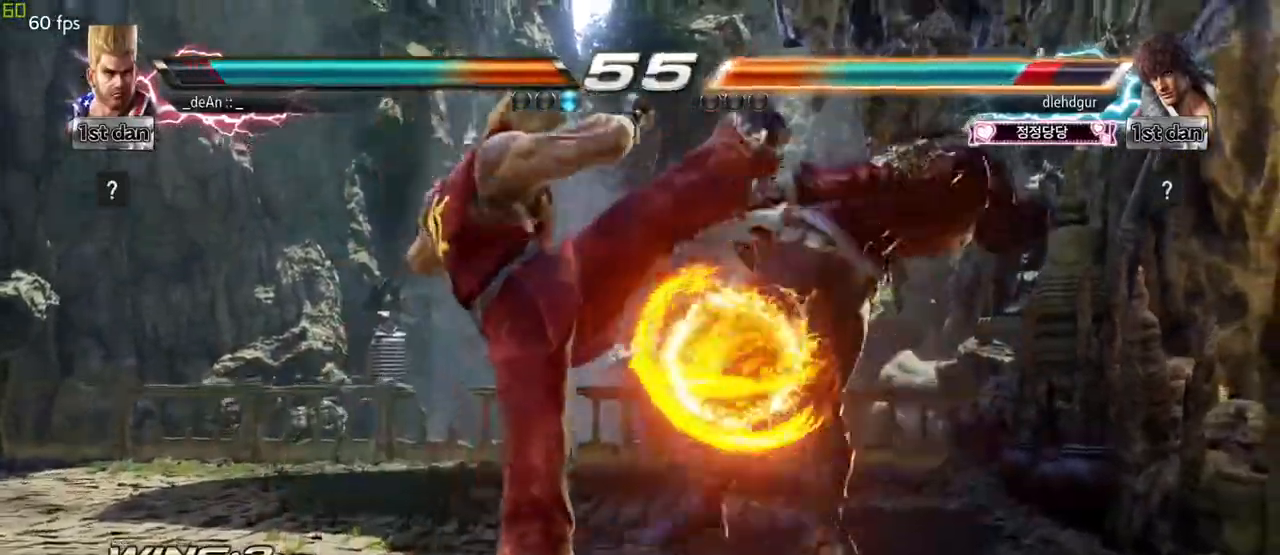
{"dt_ms": 500, "buttons": [], "left_stick": "left", "events": [[350, "left_stick", "left"]]}
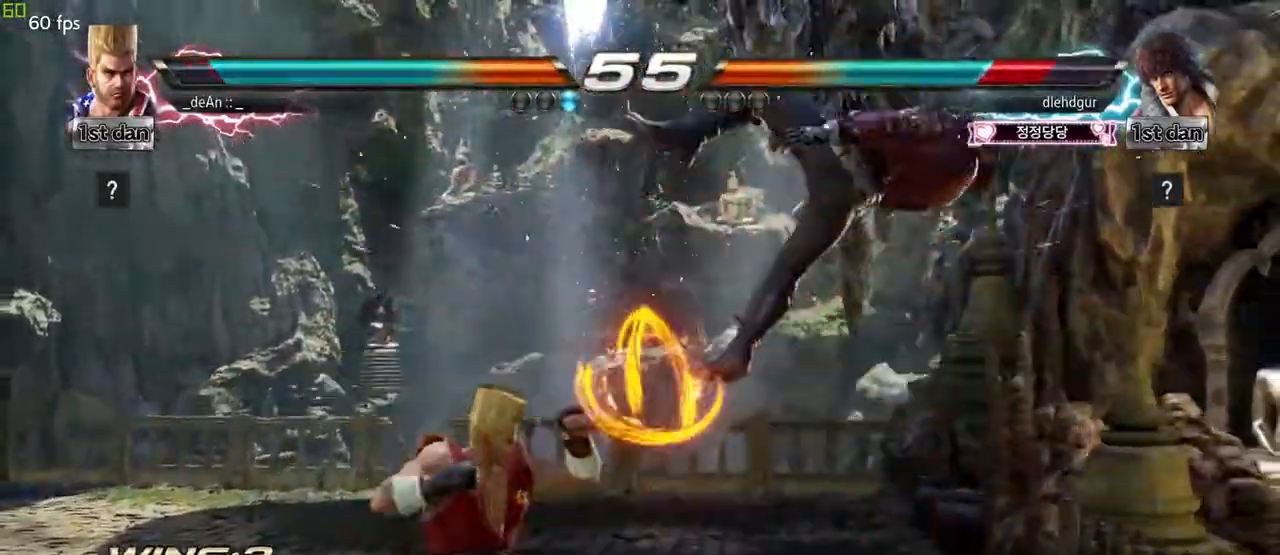
{"dt_ms": 500, "buttons": ["TRIANGLE"], "left_stick": "left", "events": [[17, "SQUARE", "down"], [167, "TRIANGLE", "down"], [250, "SQUARE", "up"], [300, "TRIANGLE", "up"], [367, "TRIANGLE", "down"]]}
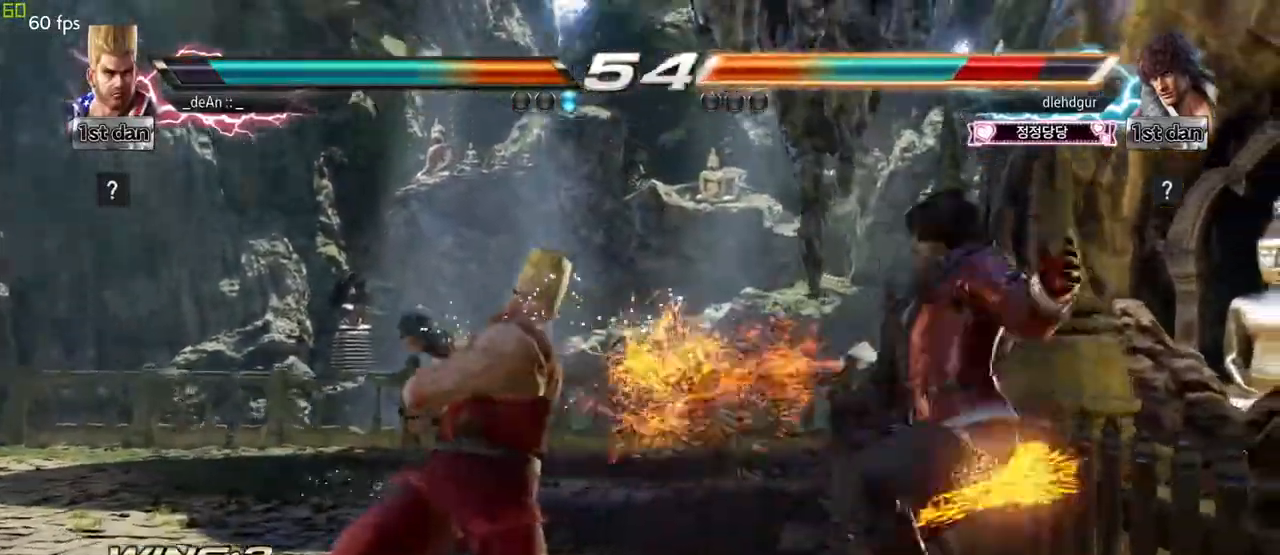
{"dt_ms": 500, "buttons": [], "left_stick": "center", "events": [[117, "TRIANGLE", "up"], [150, "left_stick", "center"], [167, "TRIANGLE", "down"], [367, "TRIANGLE", "up"]]}
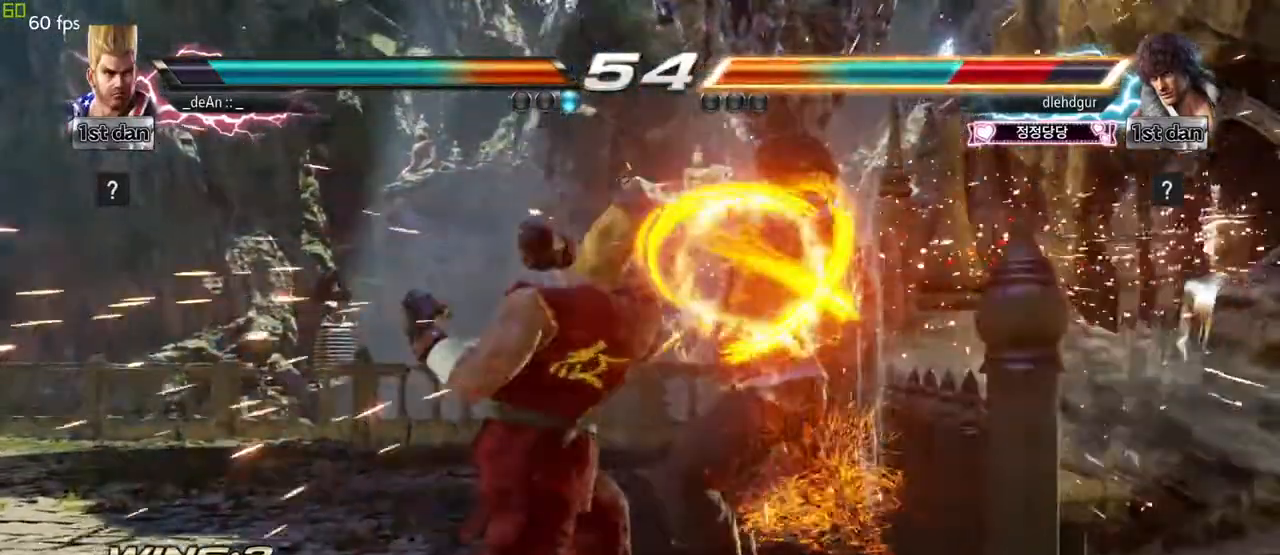
{"dt_ms": 500, "buttons": [], "left_stick": "down", "events": [[450, "left_stick", "right"], [500, "left_stick", "down"]]}
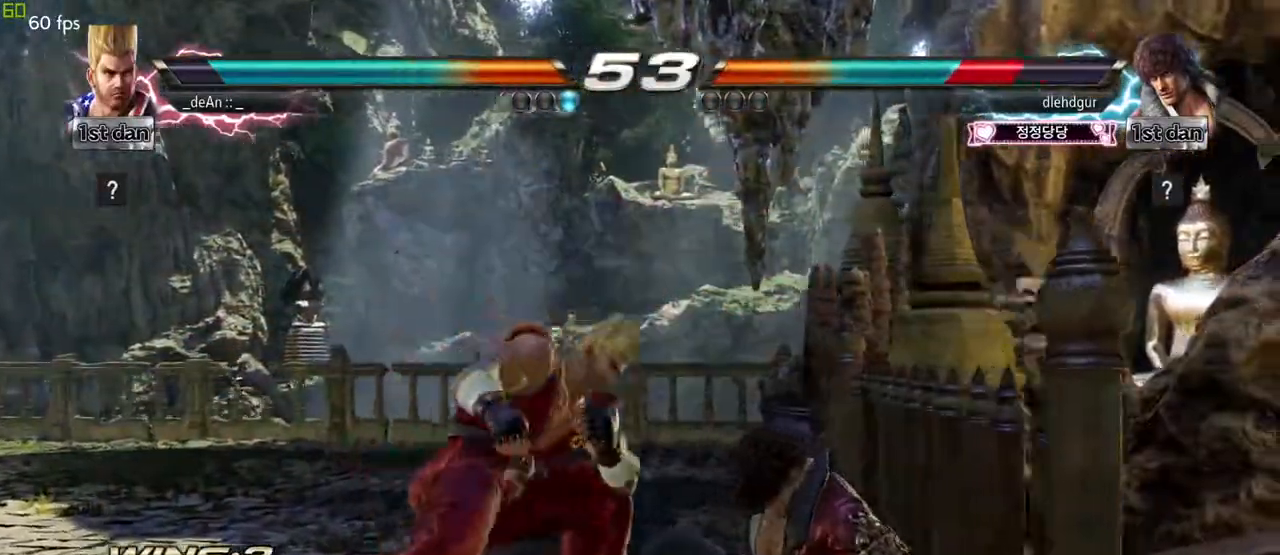
{"dt_ms": 500, "buttons": ["SQUARE"], "left_stick": "center", "events": [[100, "CROSS", "down"], [100, "left_stick", "left"], [183, "left_stick", "up-left"], [200, "TRIANGLE", "down"], [217, "CROSS", "up"], [317, "left_stick", "center"], [433, "TRIANGLE", "up"], [450, "SQUARE", "down"]]}
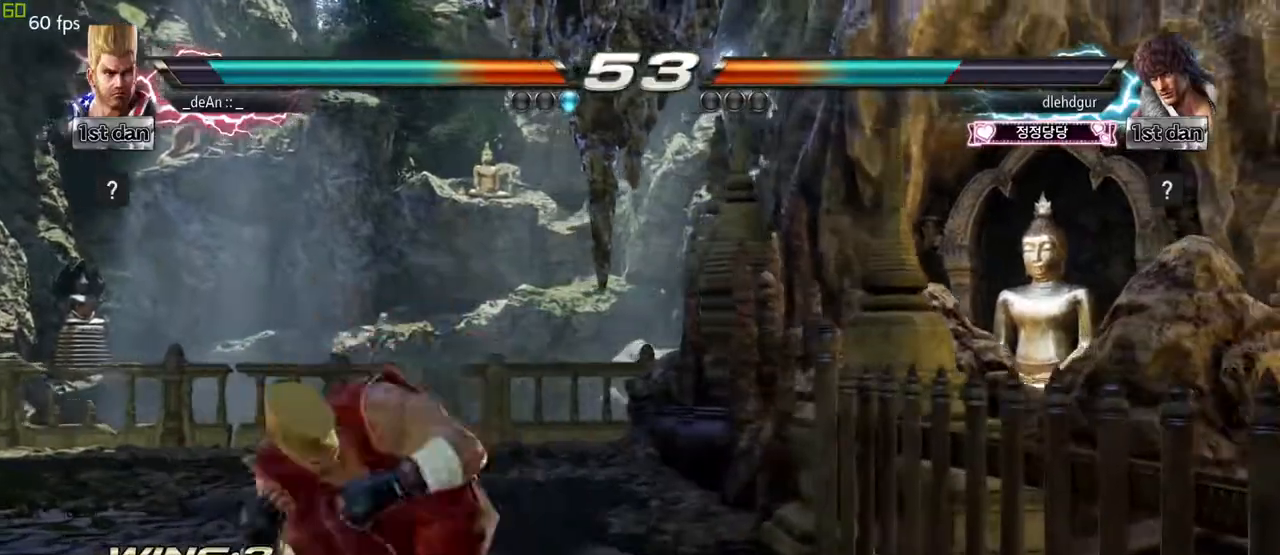
{"dt_ms": 500, "buttons": ["TRIANGLE"], "left_stick": "center", "events": [[67, "SQUARE", "up"], [233, "TRIANGLE", "down"], [367, "TRIANGLE", "up"], [500, "TRIANGLE", "down"]]}
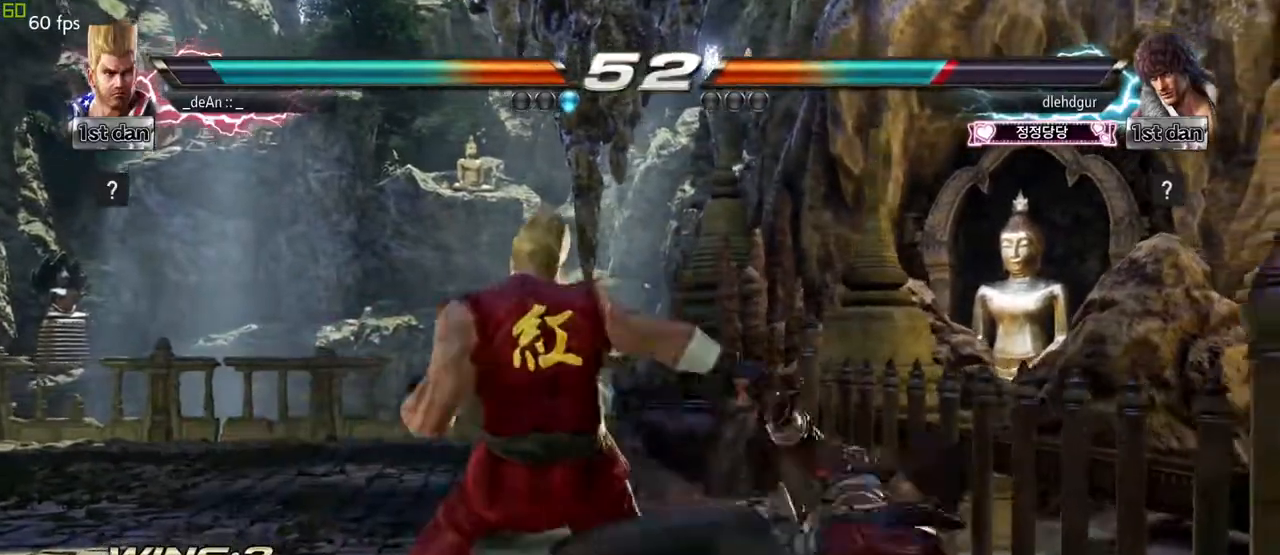
{"dt_ms": 500, "buttons": ["SQUARE"], "left_stick": "center", "events": [[117, "TRIANGLE", "up"], [183, "TRIANGLE", "down"], [267, "TRIANGLE", "up"], [467, "SQUARE", "down"]]}
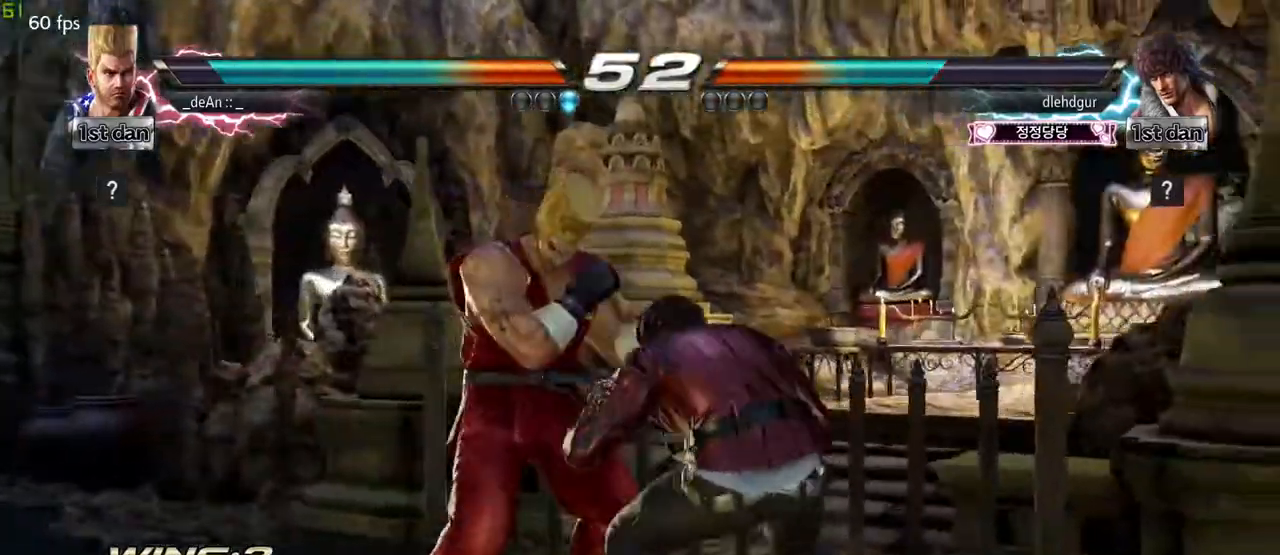
{"dt_ms": 500, "buttons": [], "left_stick": "left", "events": [[117, "TRIANGLE", "down"], [183, "SQUARE", "up"], [317, "TRIANGLE", "up"], [500, "left_stick", "left"]]}
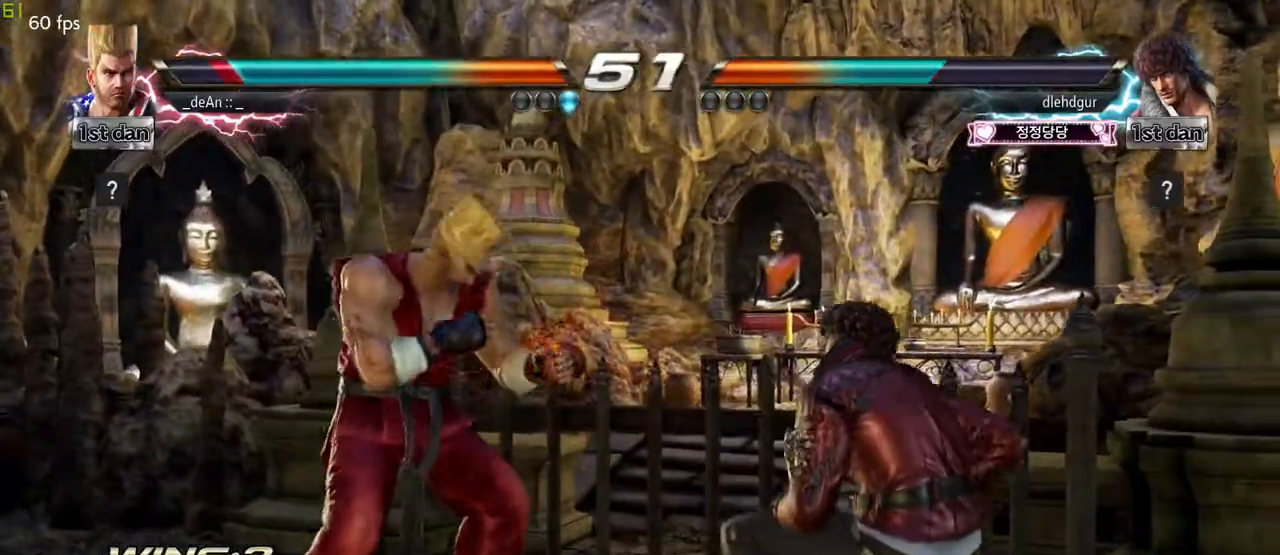
{"dt_ms": 500, "buttons": [], "left_stick": "left", "events": []}
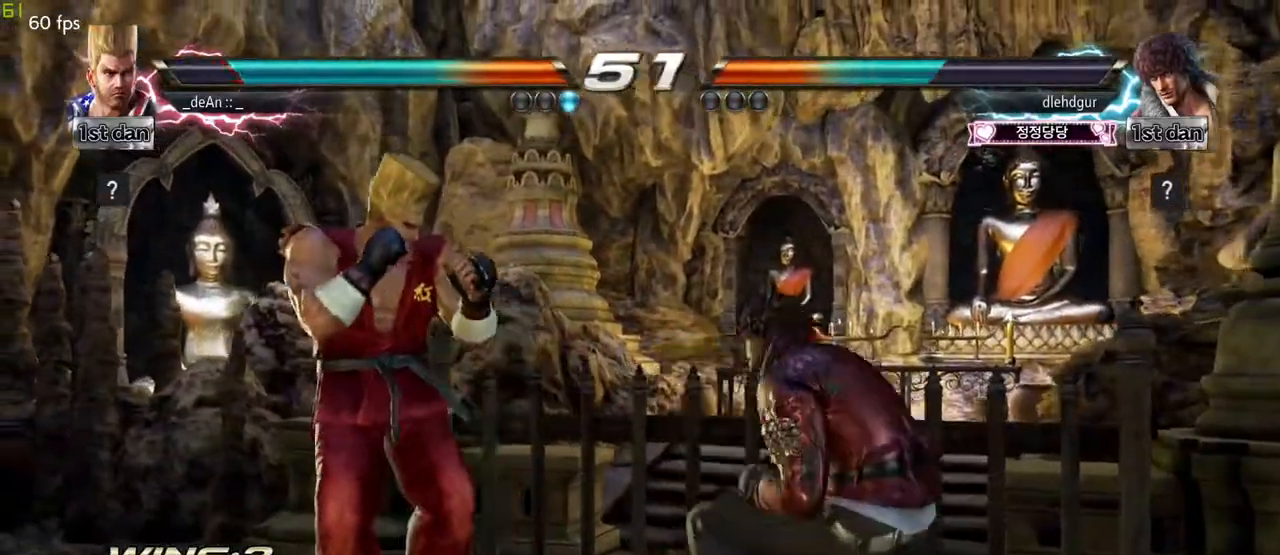
{"dt_ms": 500, "buttons": ["TRIANGLE"], "left_stick": "left"}
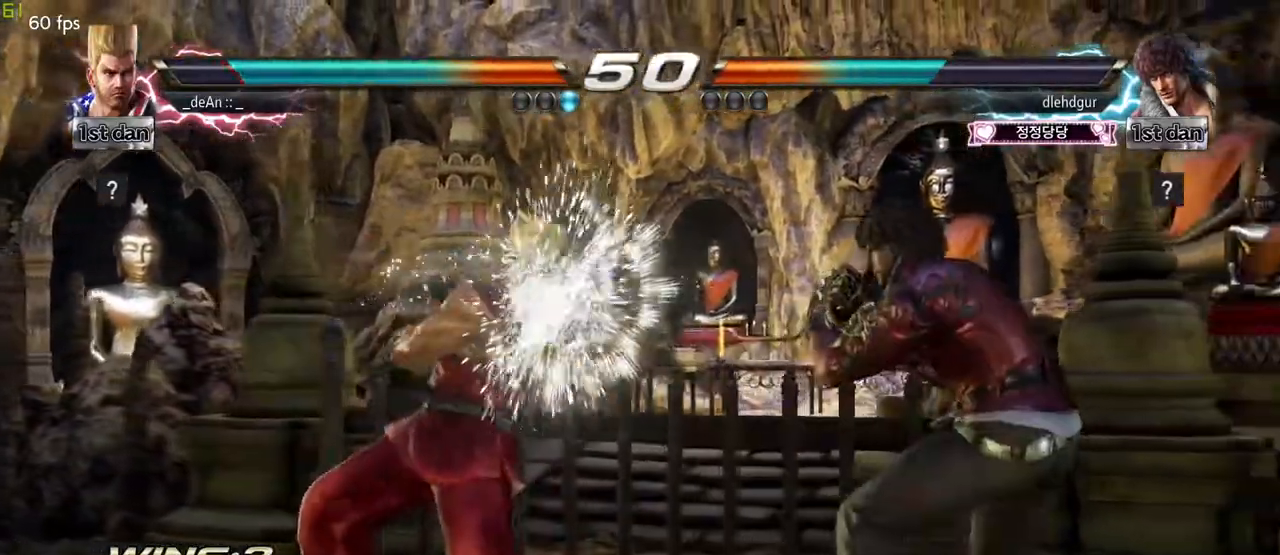
{"dt_ms": 500, "buttons": [], "left_stick": "center", "events": [[433, "TRIANGLE", "up"], [483, "left_stick", "center"]]}
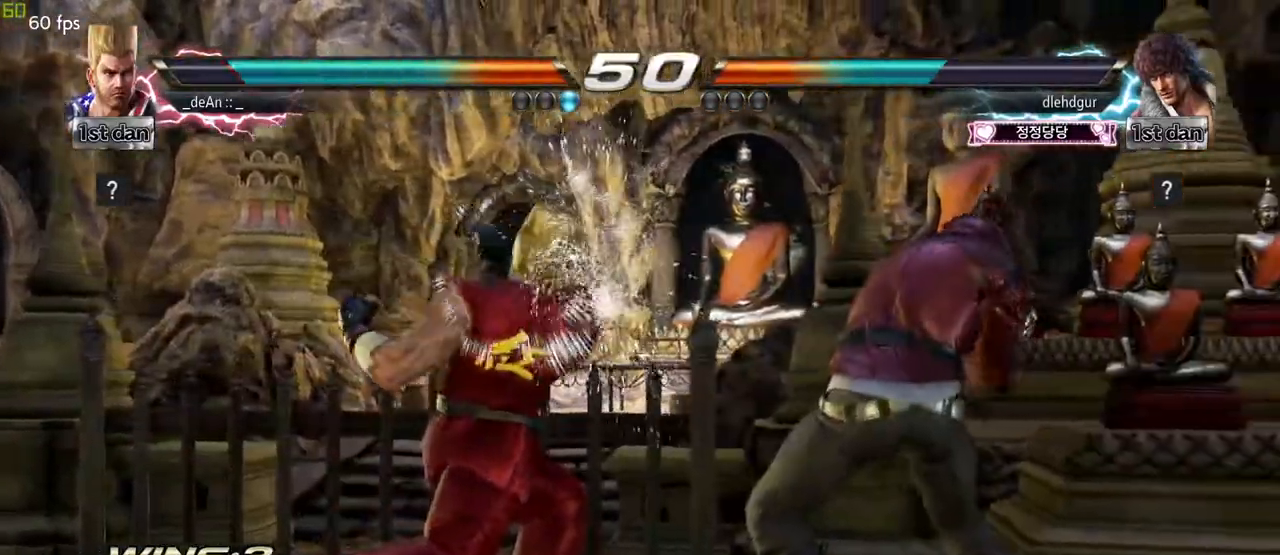
{"dt_ms": 500, "buttons": [], "left_stick": "center", "events": [[100, "left_stick", "down"], [133, "SQUARE", "down"], [133, "TRIANGLE", "down"], [233, "SQUARE", "up"], [267, "TRIANGLE", "up"], [317, "left_stick", "center"]]}
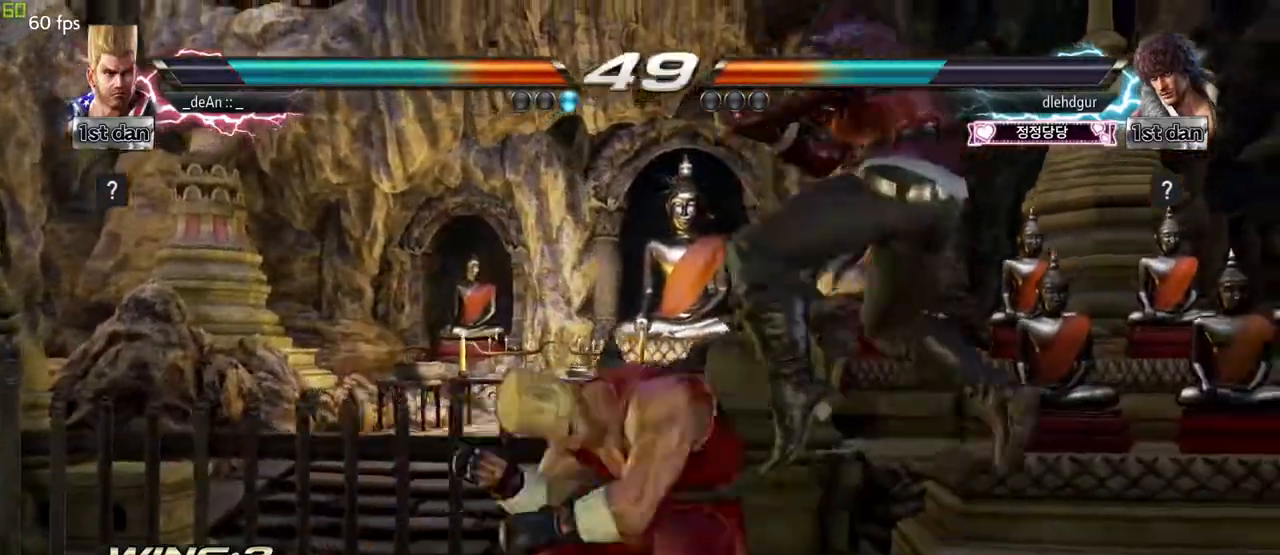
{"dt_ms": 500, "buttons": ["SQUARE"], "left_stick": "center", "events": [[467, "SQUARE", "down"]]}
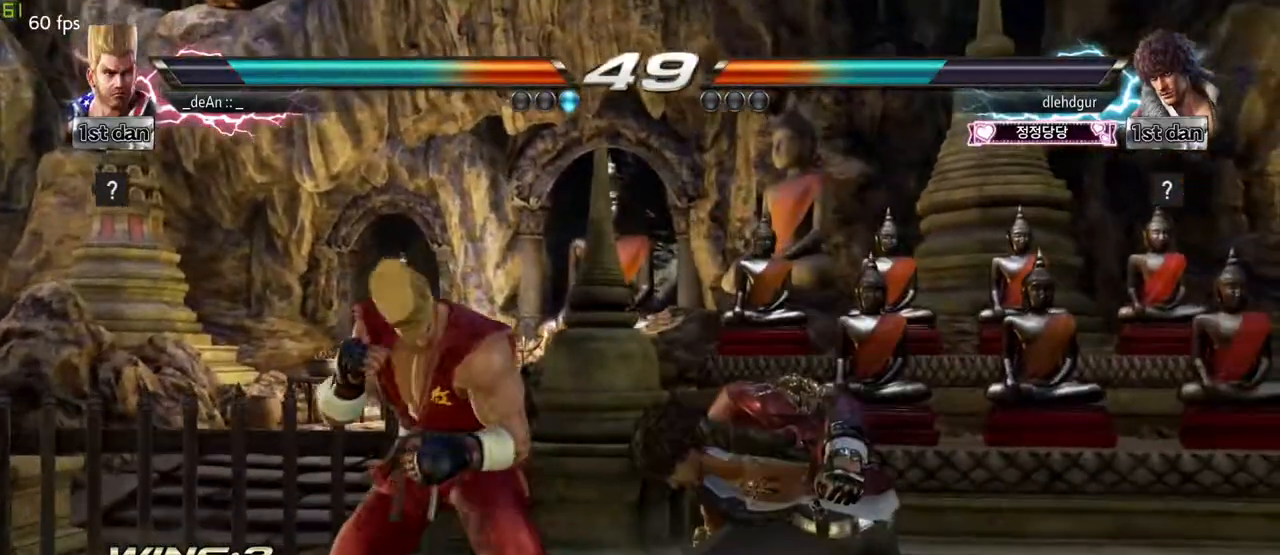
{"dt_ms": 500, "buttons": [], "left_stick": "center", "events": [[17, "left_stick", "left"], [67, "TRIANGLE", "down"], [167, "left_stick", "center"], [200, "SQUARE", "up"], [233, "TRIANGLE", "up"]]}
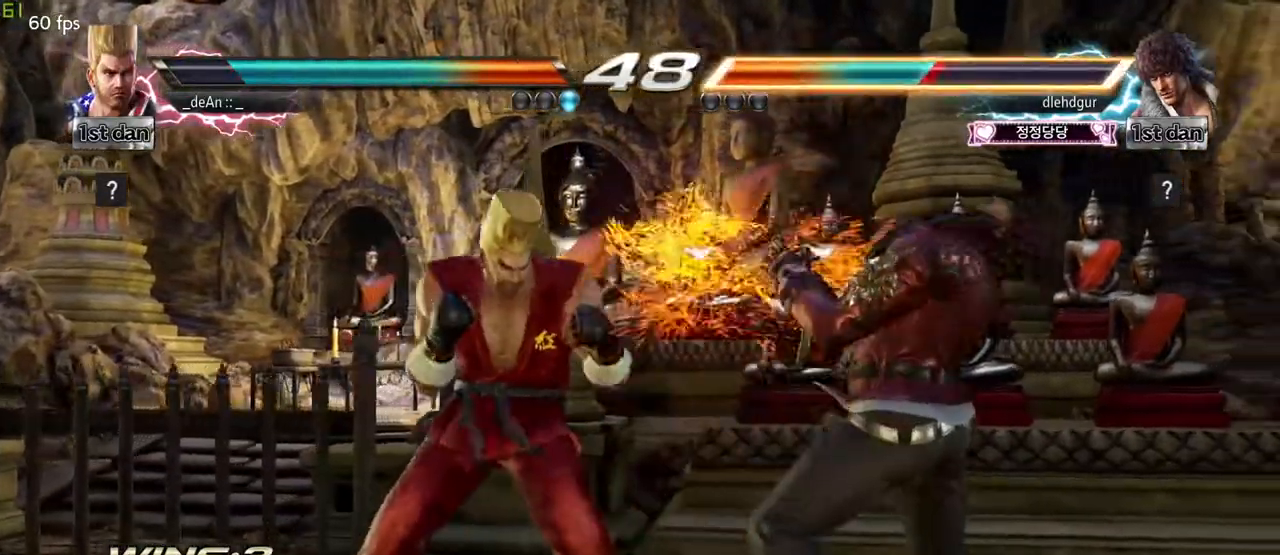
{"dt_ms": 500, "buttons": [], "left_stick": "center", "events": [[17, "left_stick", "down"], [117, "left_stick", "center"], [300, "SQUARE", "down"], [300, "TRIANGLE", "down"], [350, "SQUARE", "up"], [367, "TRIANGLE", "up"]]}
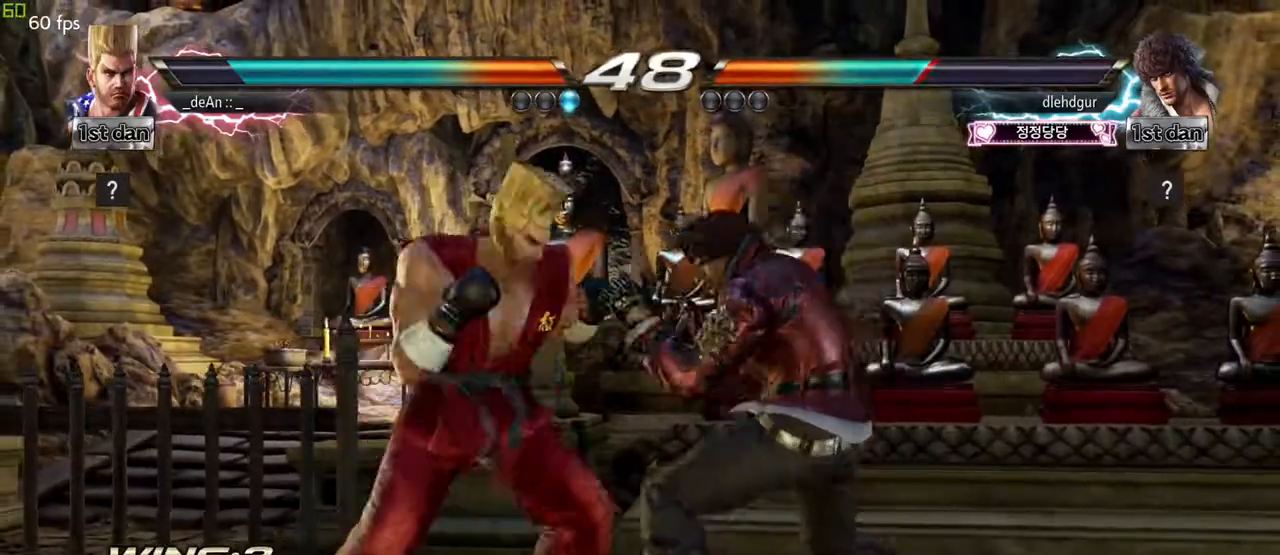
{"dt_ms": 500, "buttons": ["SQUARE", "TRIANGLE"], "left_stick": "center", "events": [[367, "SQUARE", "down"], [450, "TRIANGLE", "down"]]}
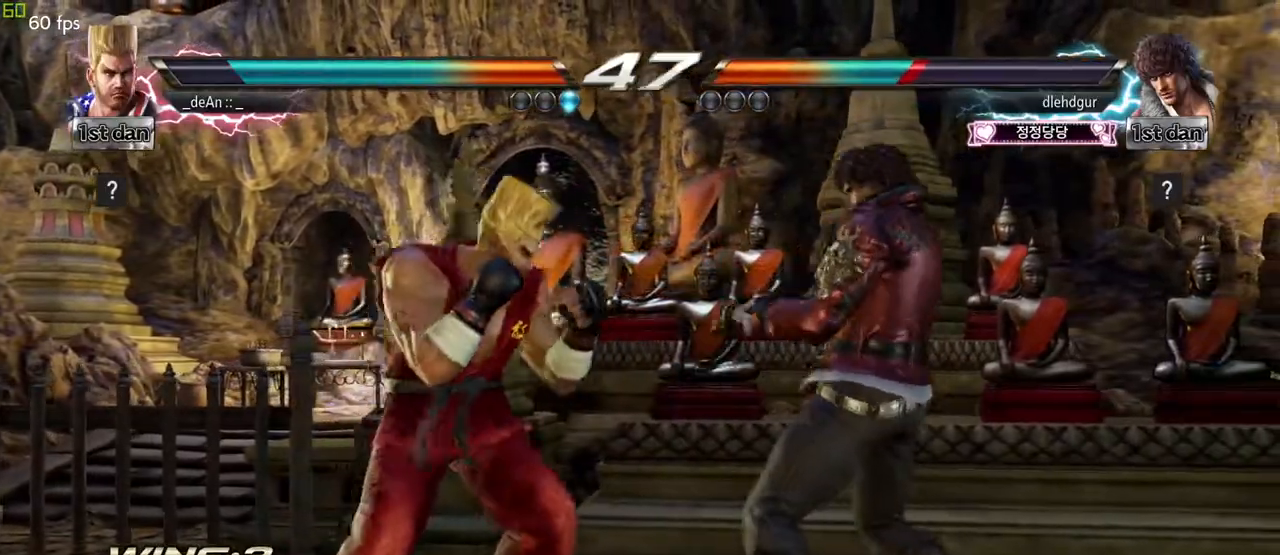
{"dt_ms": 1000, "buttons": [], "left_stick": "center"}
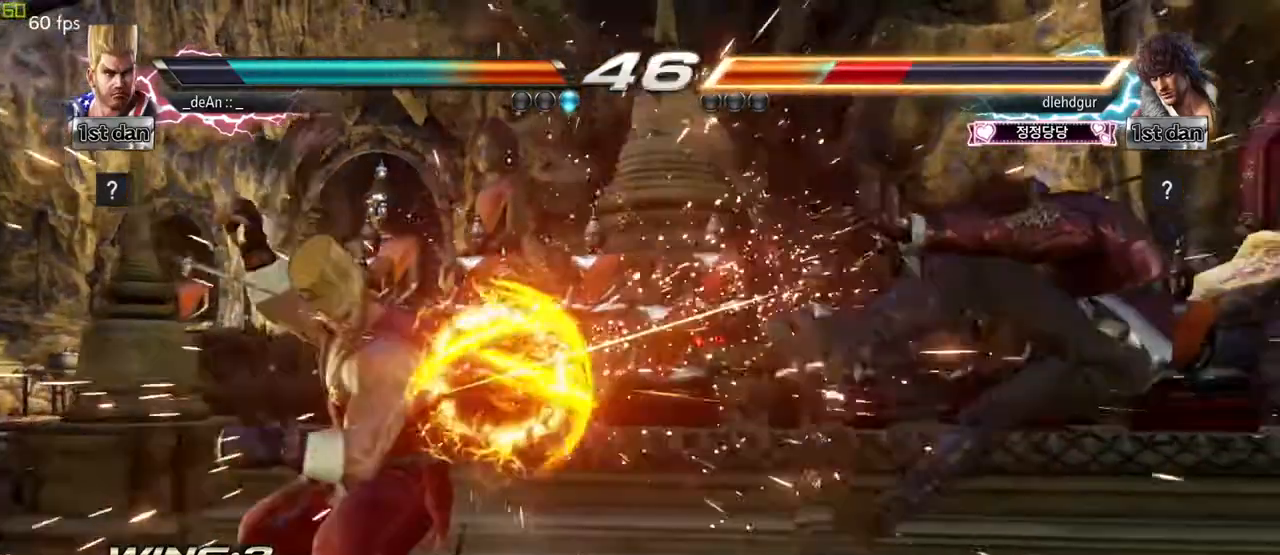
{"dt_ms": 1000, "buttons": ["TRIANGLE"], "left_stick": "right"}
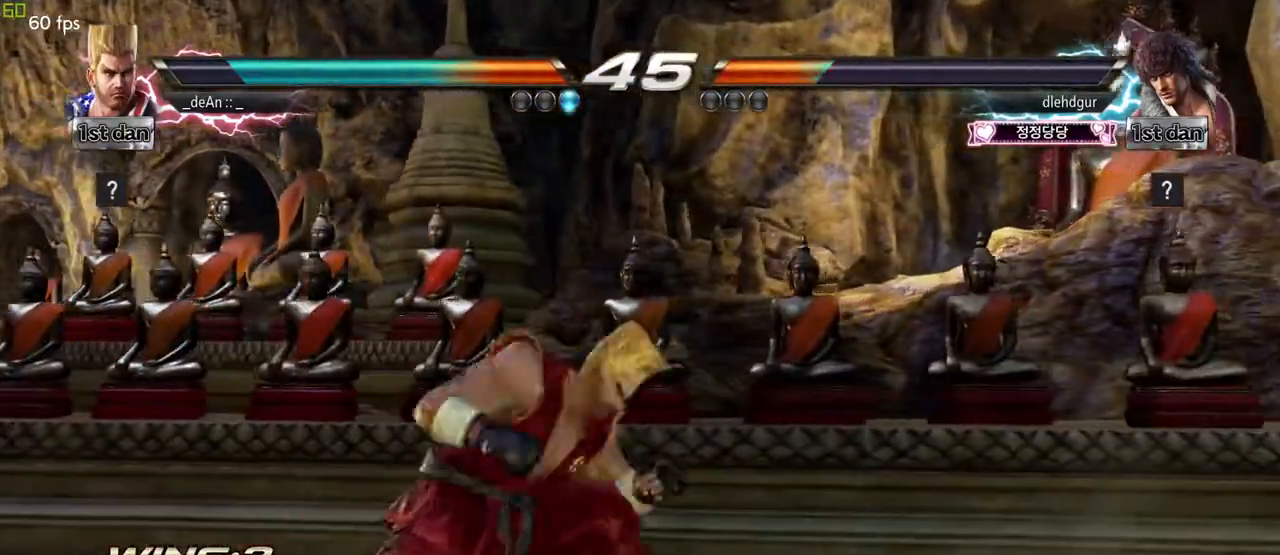
{"dt_ms": 500, "buttons": [], "left_stick": "left", "events": [[117, "TRIANGLE", "up"], [167, "left_stick", "center"], [467, "left_stick", "left"]]}
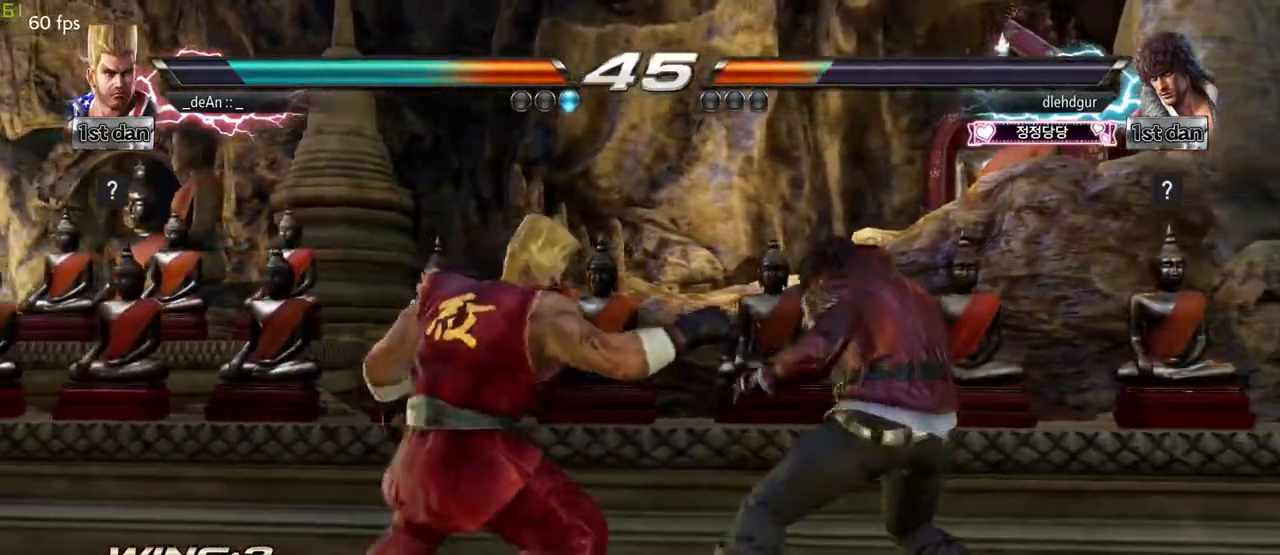
{"dt_ms": 500, "buttons": [], "left_stick": "up-right", "events": [[117, "left_stick", "center"], [167, "left_stick", "left"], [500, "left_stick", "up-right"]]}
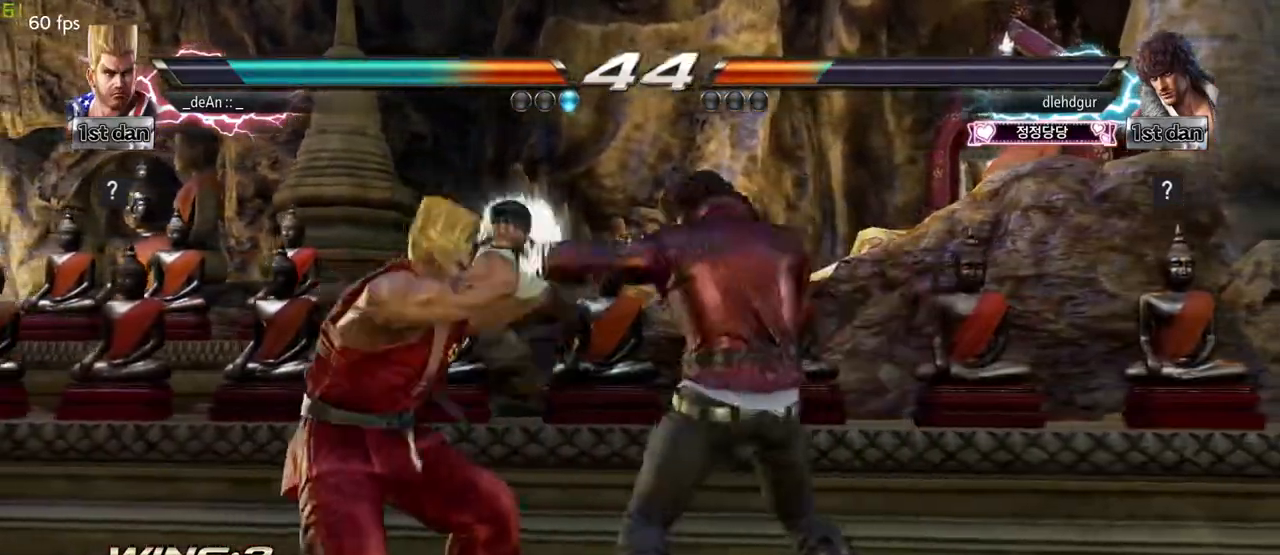
{"dt_ms": 500, "buttons": [], "left_stick": "center", "events": [[17, "CROSS", "down"], [117, "CIRCLE", "down"], [133, "left_stick", "center"], [233, "CROSS", "up"], [267, "CIRCLE", "up"]]}
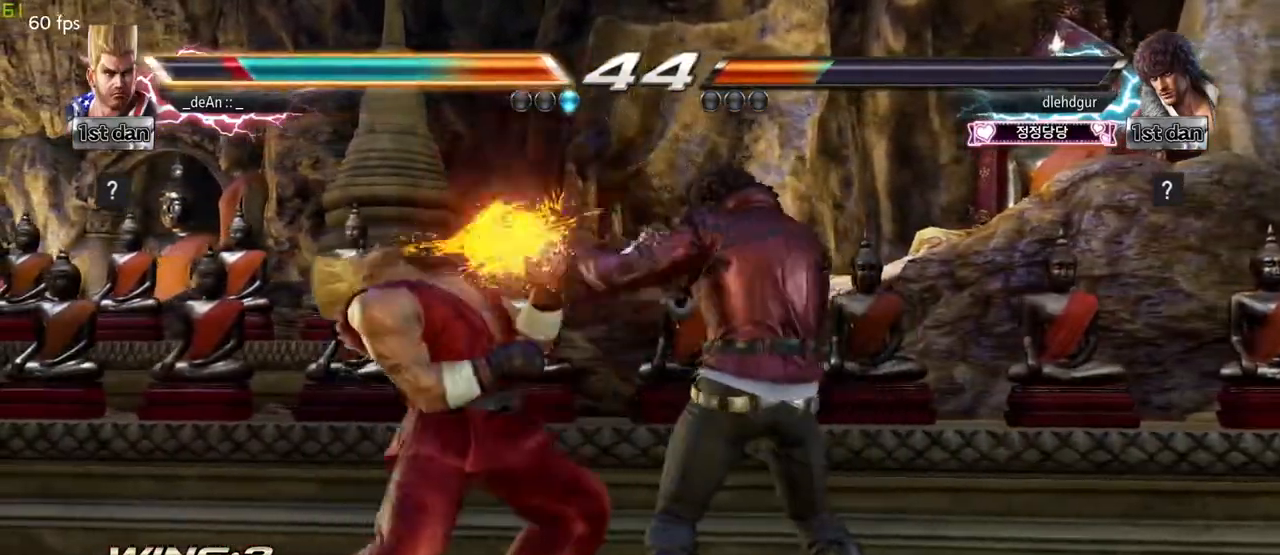
{"dt_ms": 500, "buttons": [], "left_stick": "left", "events": [[283, "left_stick", "left"]]}
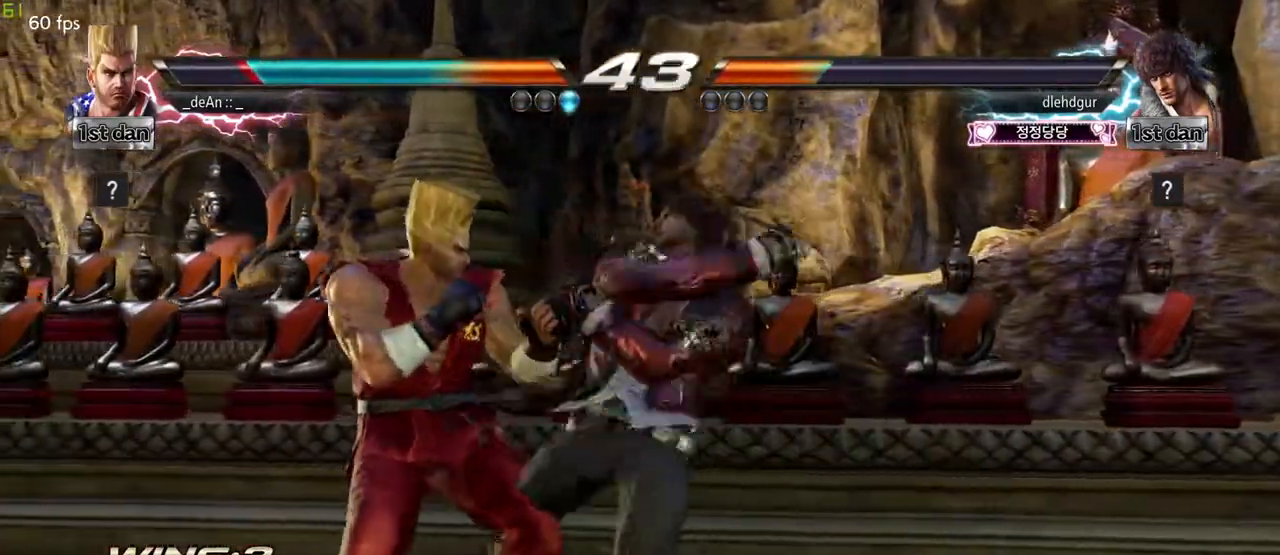
{"dt_ms": 500, "buttons": [], "left_stick": "center", "events": [[433, "left_stick", "center"]]}
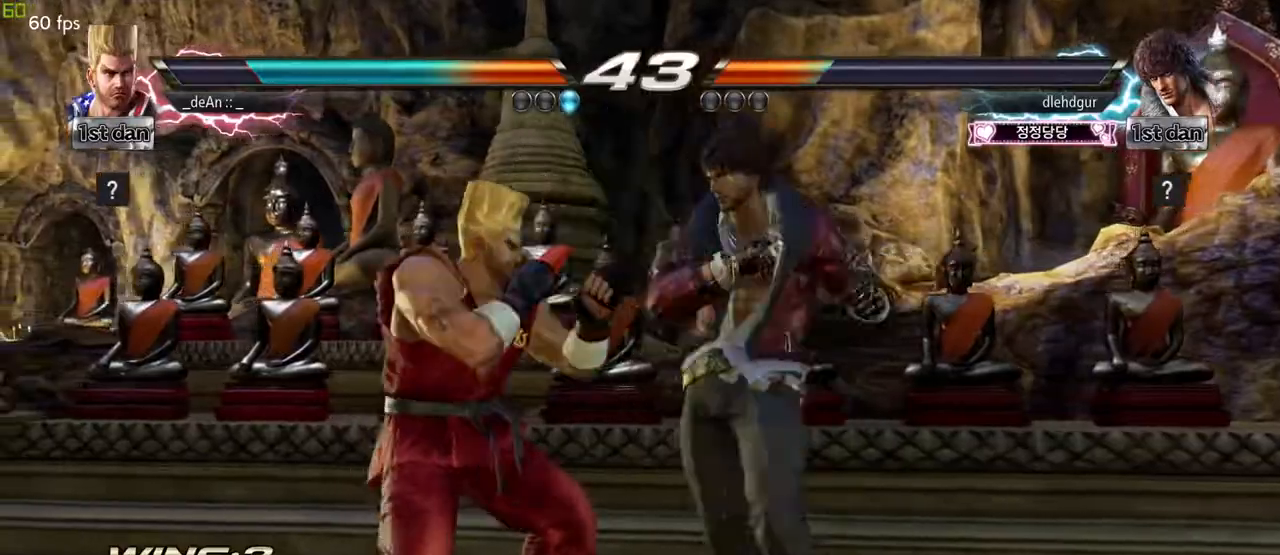
{"dt_ms": 500, "buttons": [], "left_stick": "center", "events": []}